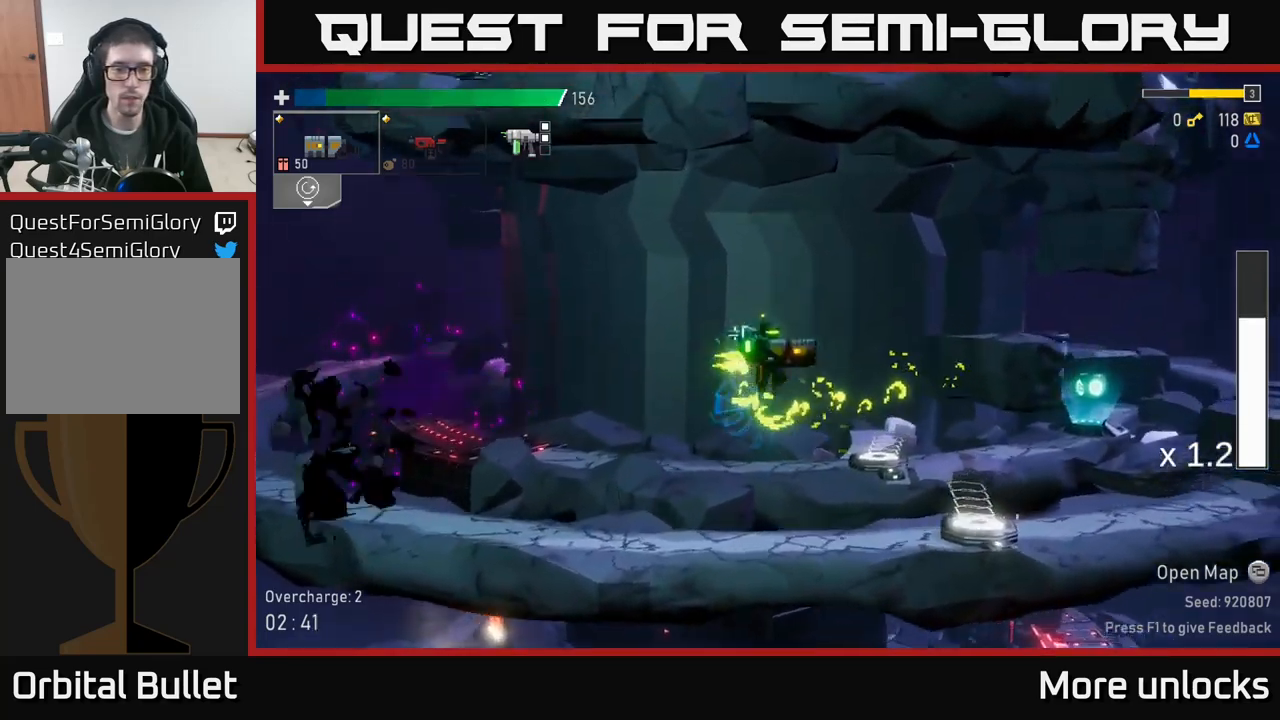
Gameplay with a controller (Xbox layout); each line is a JSON object with the inputs held at the frame after it. "events" lists button and stick changes between this image and that frame as [ms after this image, input, new state], when the widget could be followed in between.
{"buttons": [], "left_stick": "right", "right_stick": "center", "events": [[300, "left_stick", "center"], [450, "left_stick", "right"]]}
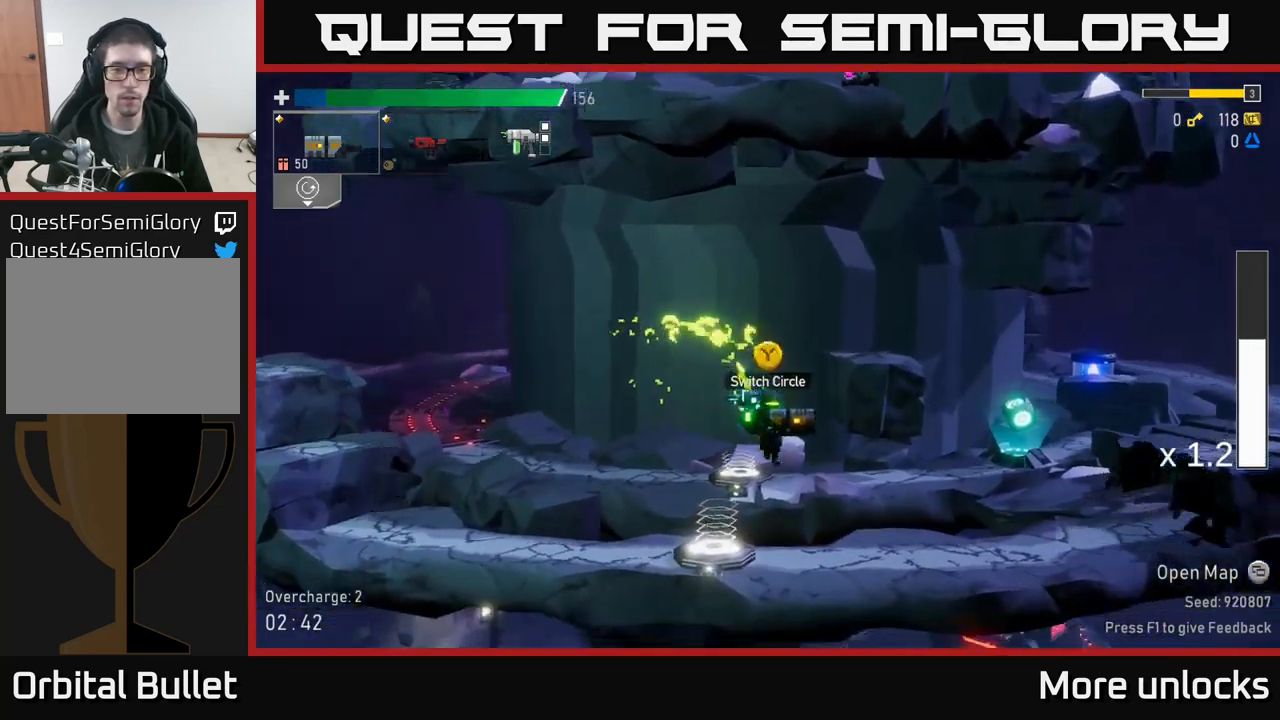
{"buttons": [], "left_stick": "right", "right_stick": "center", "events": []}
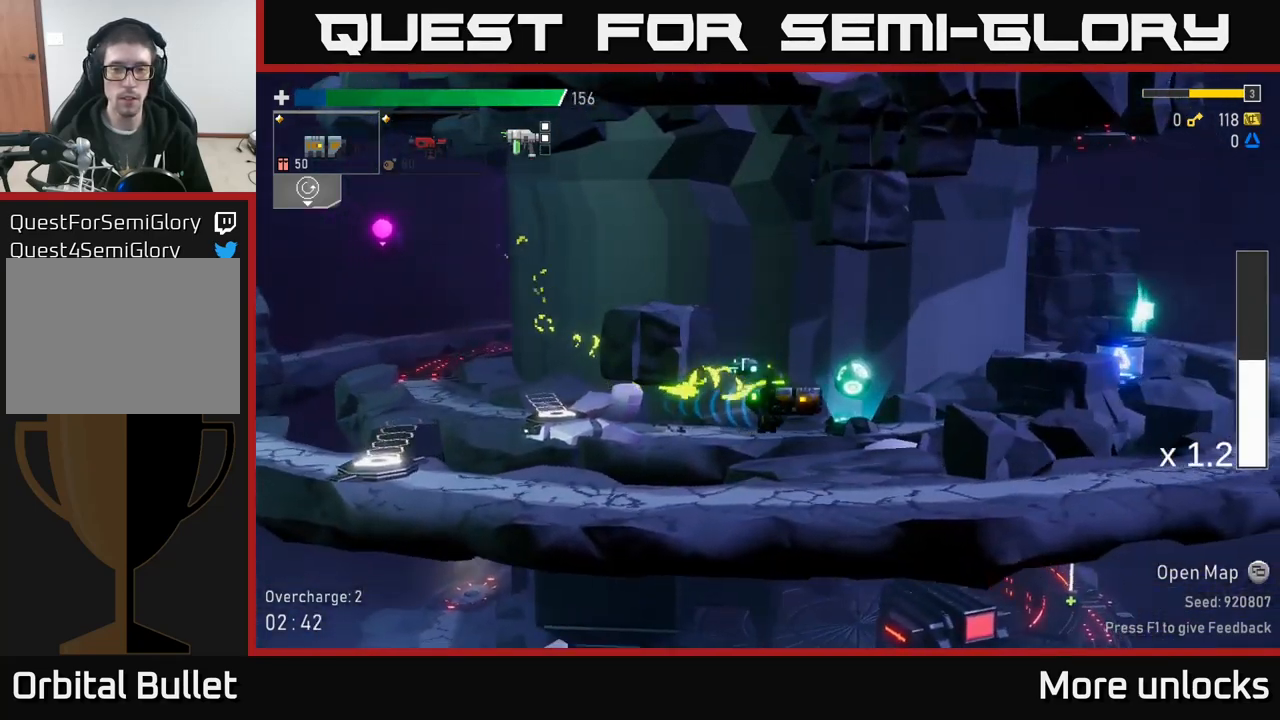
{"buttons": ["A"], "left_stick": "right", "right_stick": "center", "events": [[134, "Y", "down"], [200, "Y", "up"], [250, "A", "down"]]}
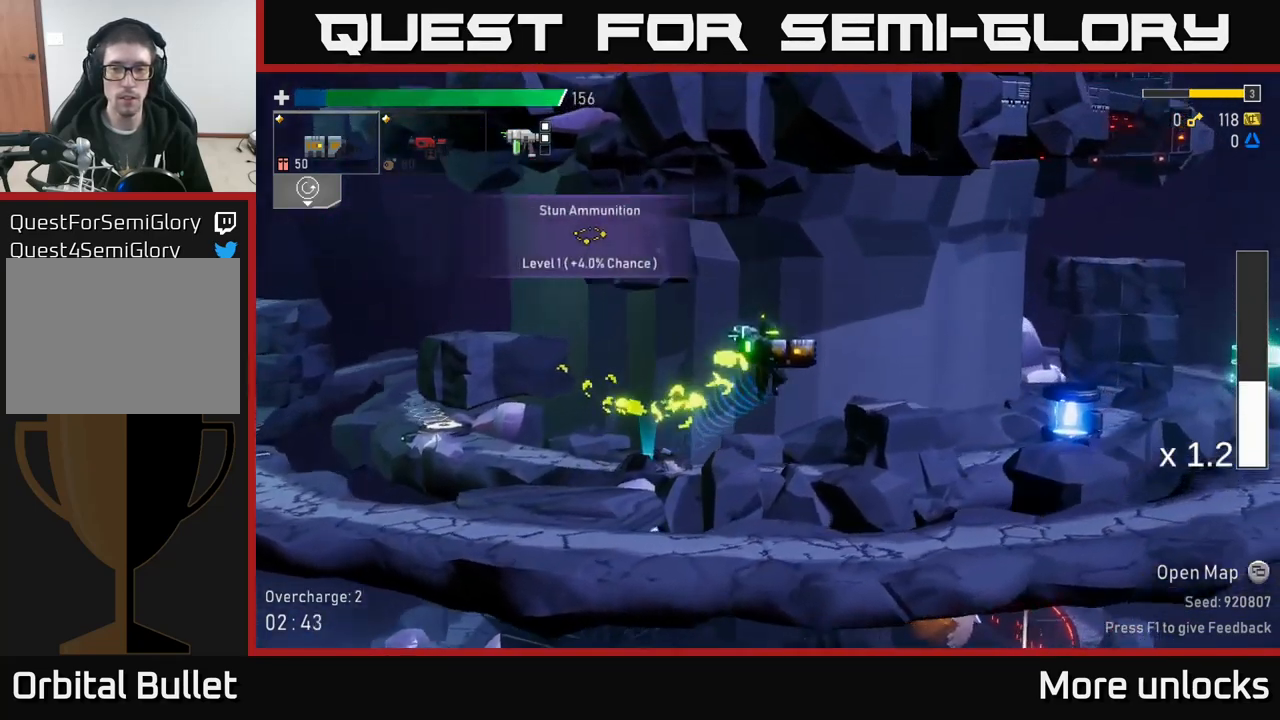
{"buttons": ["R2"], "left_stick": "right", "right_stick": "center", "events": [[34, "A", "up"], [100, "X", "down"], [200, "X", "up"], [467, "R2", "down"]]}
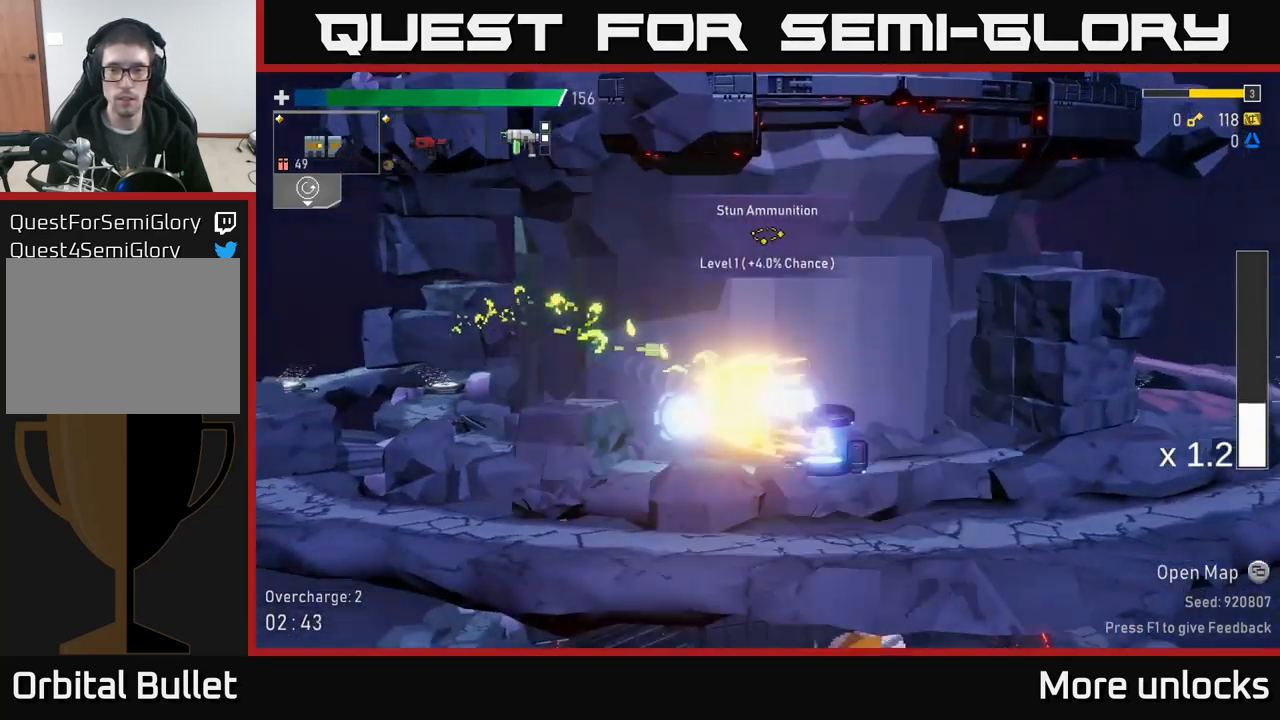
{"buttons": [], "left_stick": "center", "right_stick": "center", "events": [[50, "left_stick", "down"], [67, "R2", "up"], [234, "left_stick", "right"], [384, "left_stick", "center"]]}
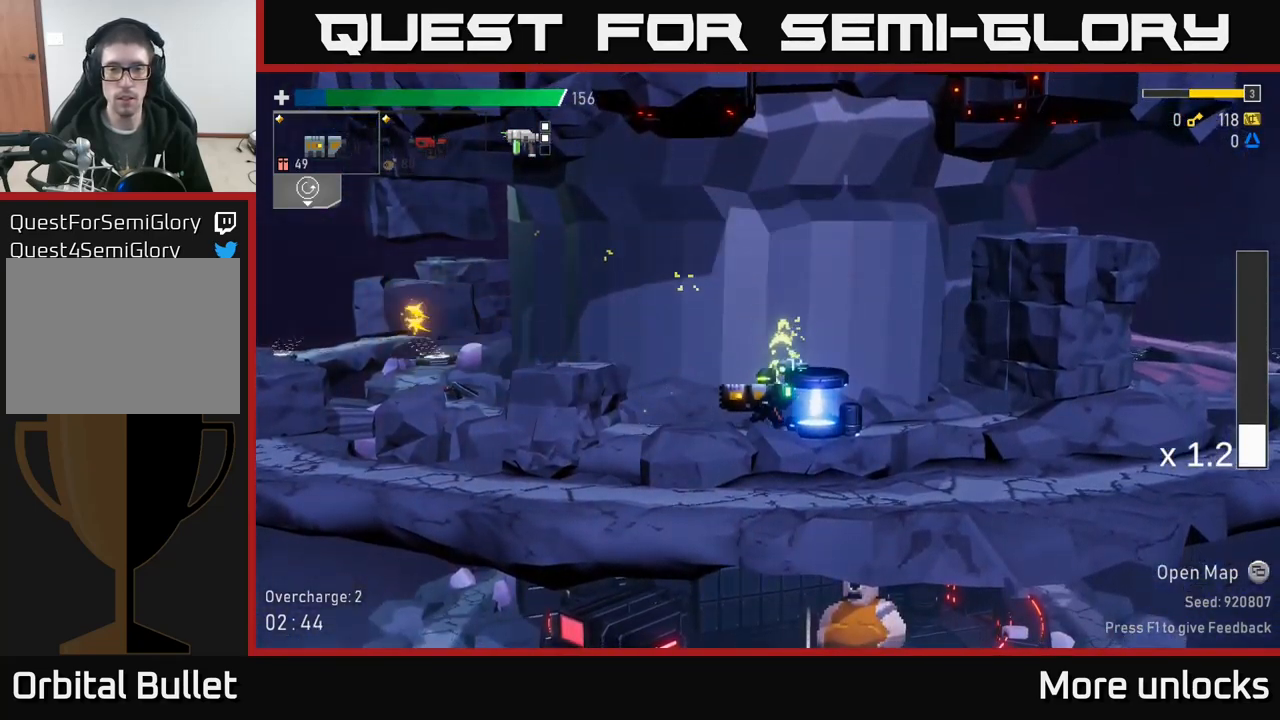
{"buttons": [], "left_stick": "left", "right_stick": "center", "events": [[50, "R2", "down"], [50, "left_stick", "right"], [284, "R2", "up"], [350, "left_stick", "left"]]}
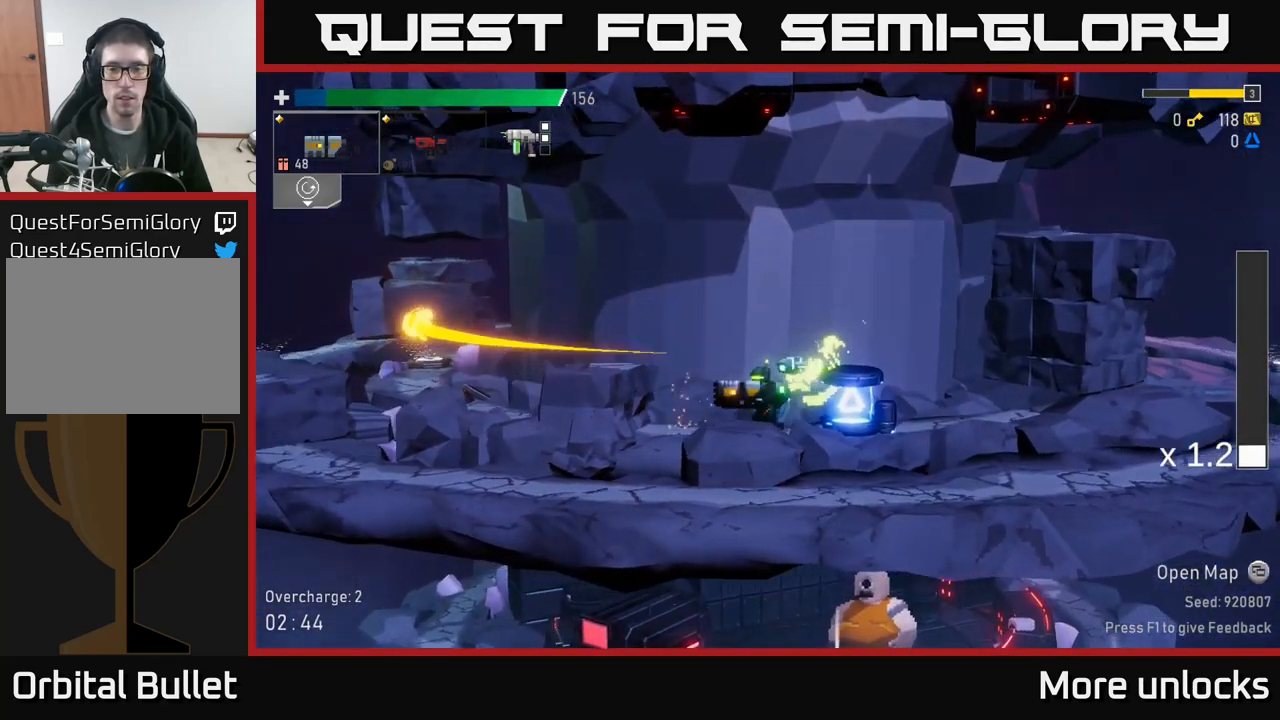
{"buttons": [], "left_stick": "right", "right_stick": "center", "events": [[117, "left_stick", "right"], [184, "R2", "down"], [317, "R2", "up"]]}
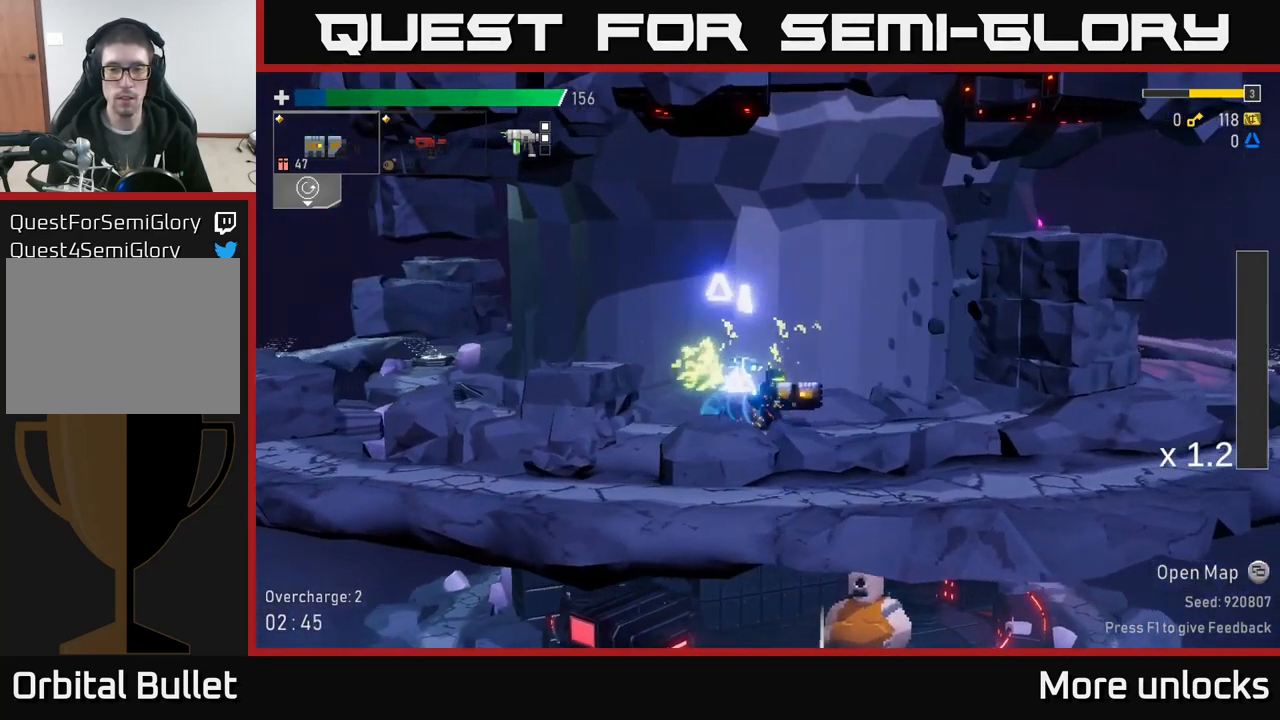
{"buttons": ["A"], "left_stick": "left", "right_stick": "center", "events": [[167, "left_stick", "left"], [333, "A", "down"]]}
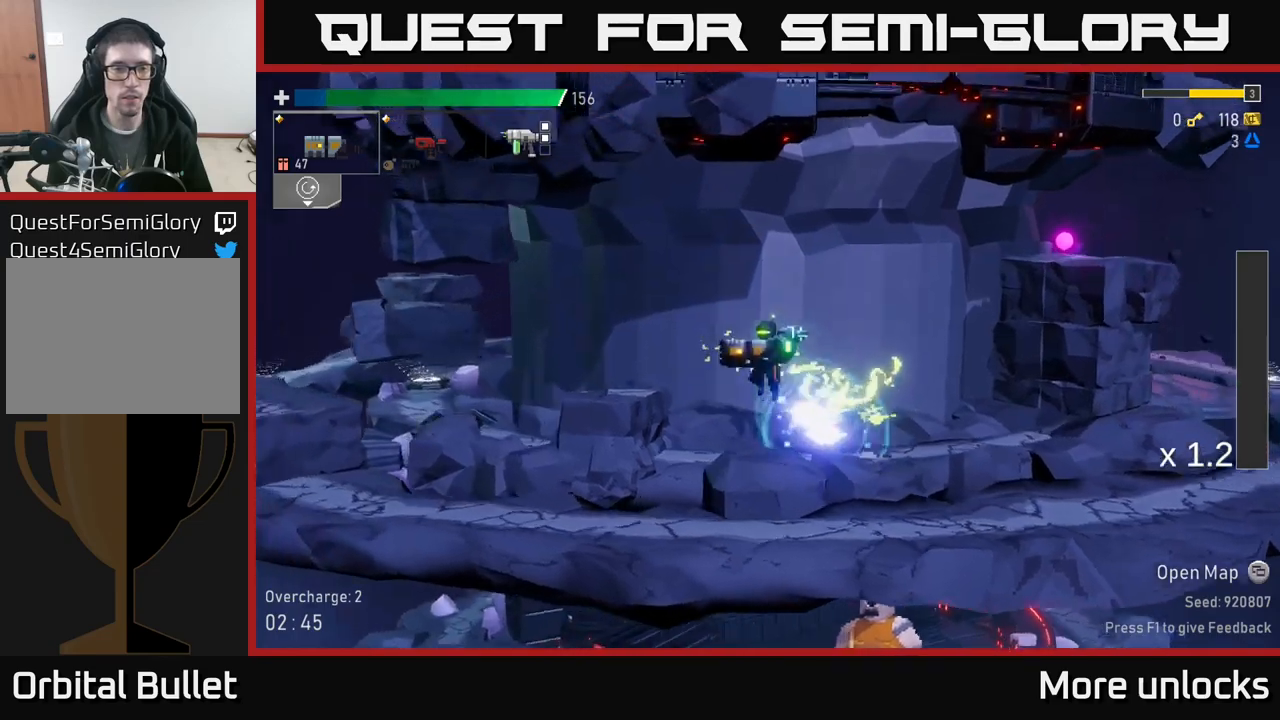
{"buttons": [], "left_stick": "left", "right_stick": "center", "events": [[116, "X", "down"], [200, "A", "up"], [350, "X", "up"]]}
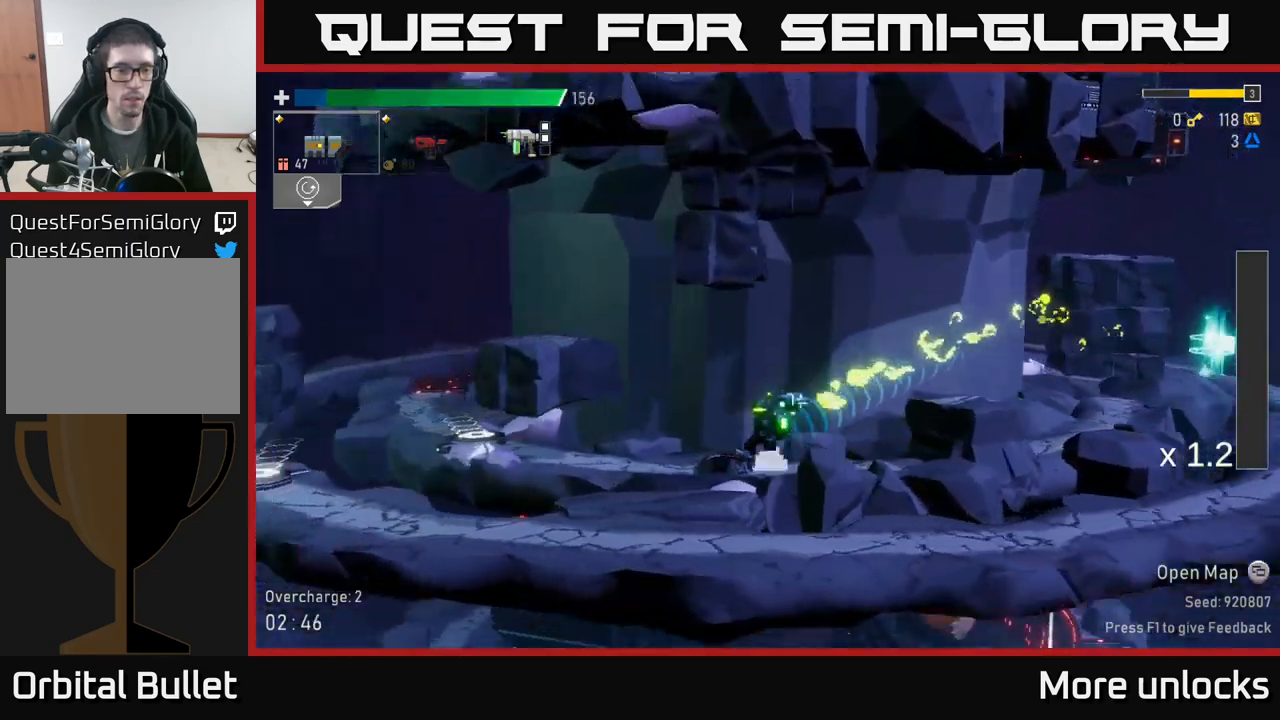
{"buttons": [], "left_stick": "left", "right_stick": "center", "events": [[250, "X", "down"], [400, "X", "up"]]}
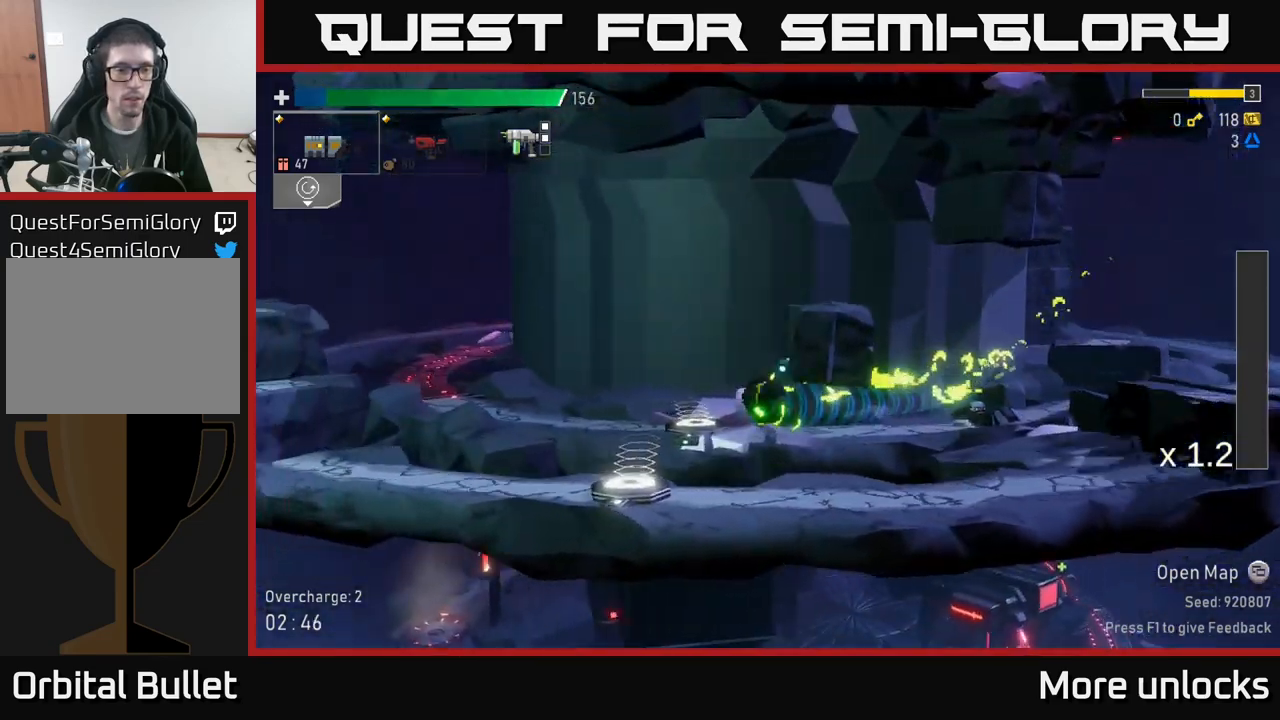
{"buttons": [], "left_stick": "left", "right_stick": "center", "events": [[83, "Y", "down"], [183, "Y", "up"]]}
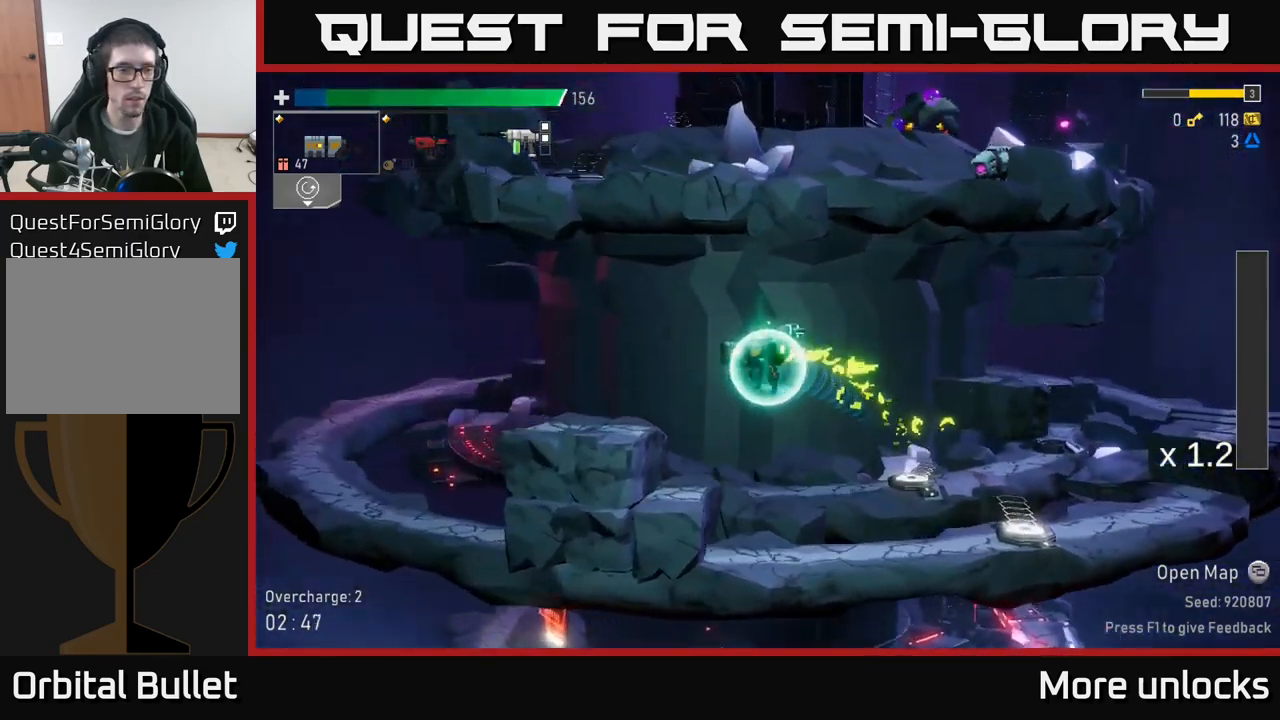
{"buttons": [], "left_stick": "left", "right_stick": "center", "events": [[100, "A", "down"], [233, "R2", "down"], [266, "A", "up"], [350, "R2", "up"]]}
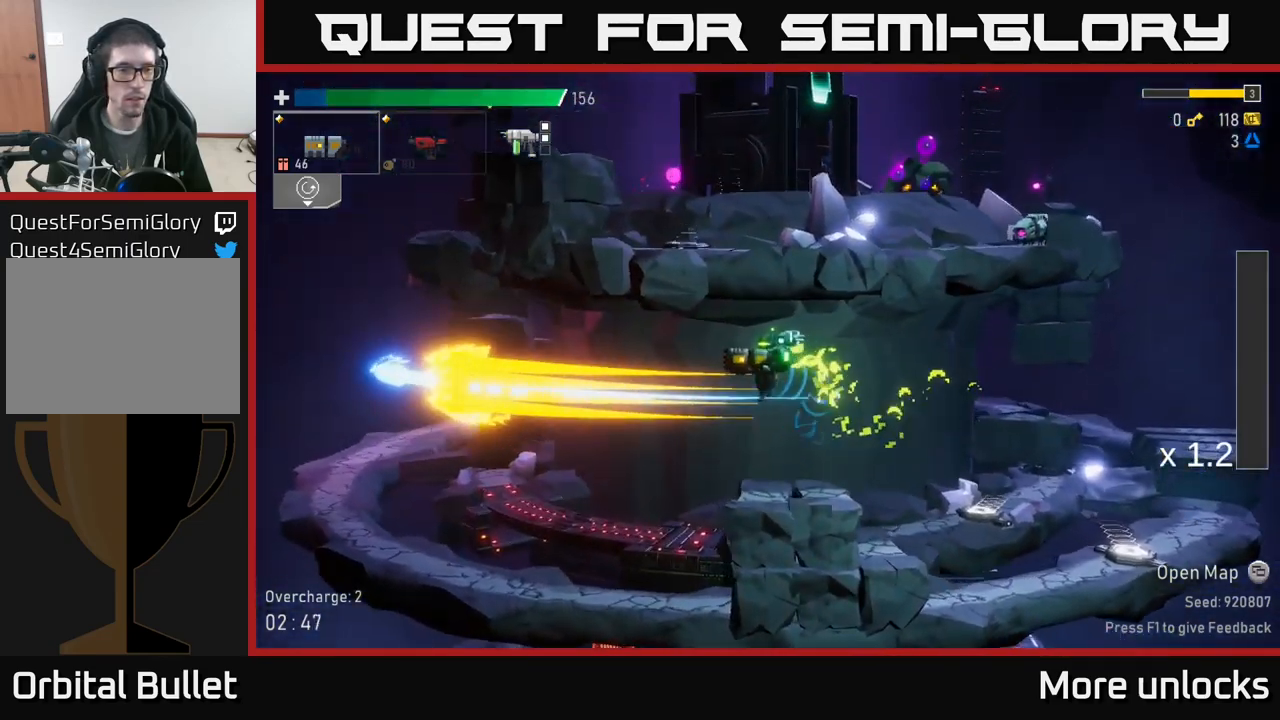
{"buttons": ["X"], "left_stick": "left", "right_stick": "center", "events": [[366, "X", "down"]]}
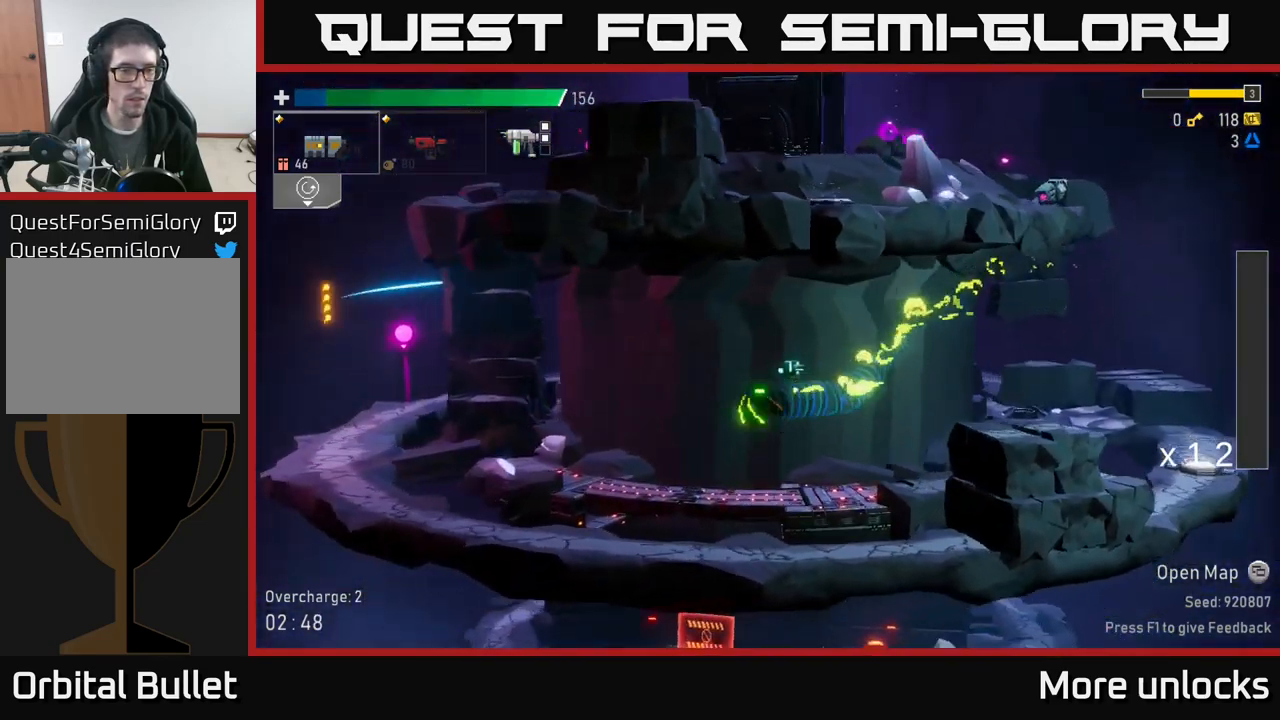
{"buttons": [], "left_stick": "left", "right_stick": "center", "events": [[100, "X", "up"]]}
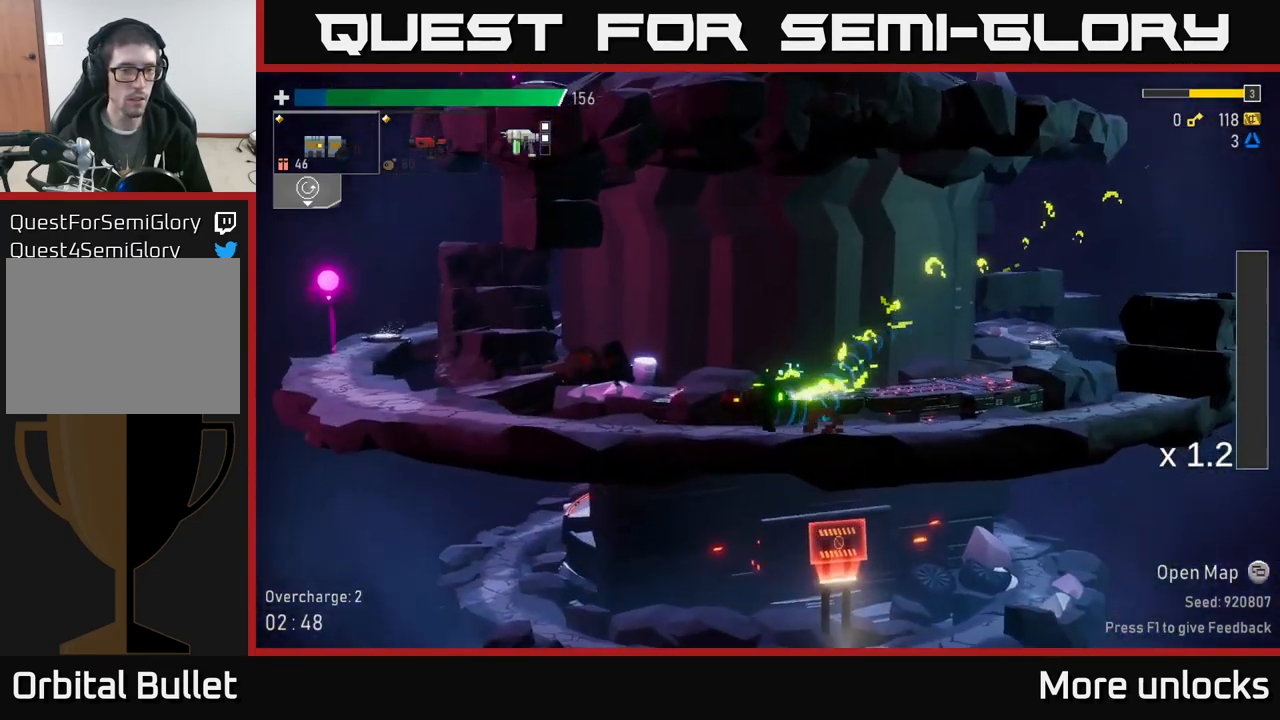
{"buttons": [], "left_stick": "left", "right_stick": "center", "events": []}
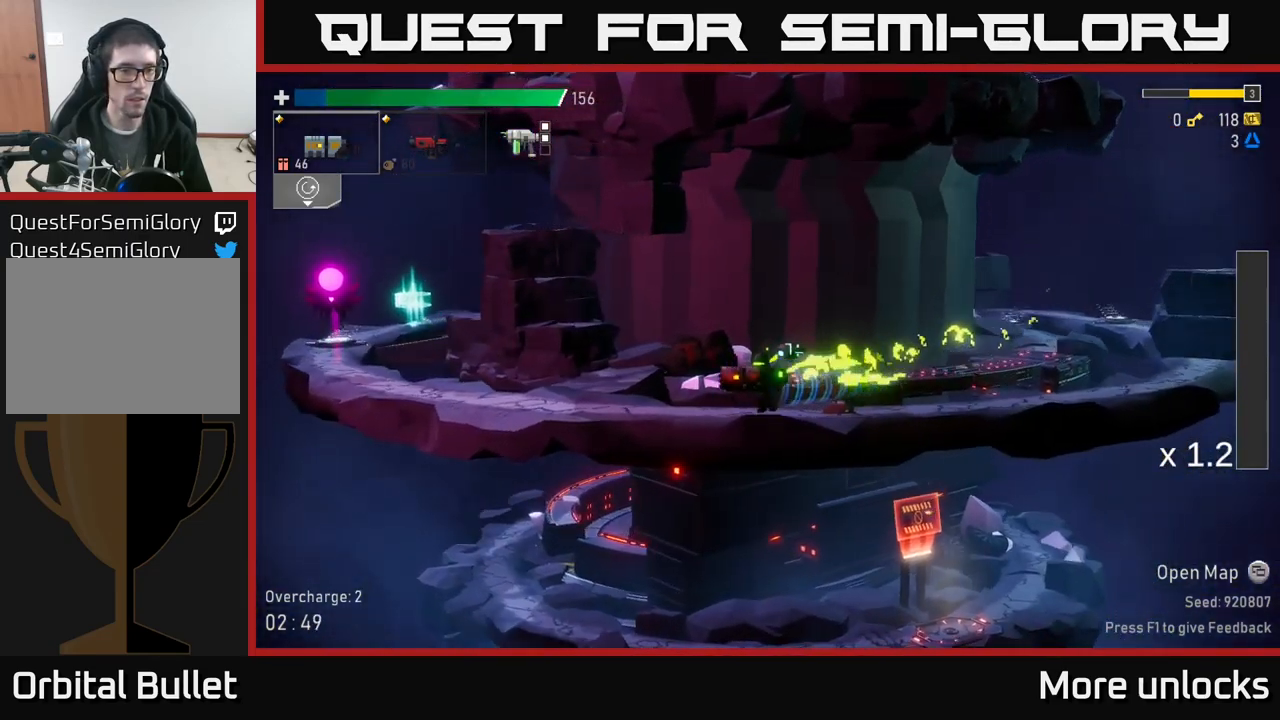
{"buttons": [], "left_stick": "left", "right_stick": "center", "events": [[300, "A", "down"], [416, "R2", "down"], [450, "A", "up"], [483, "R2", "up"]]}
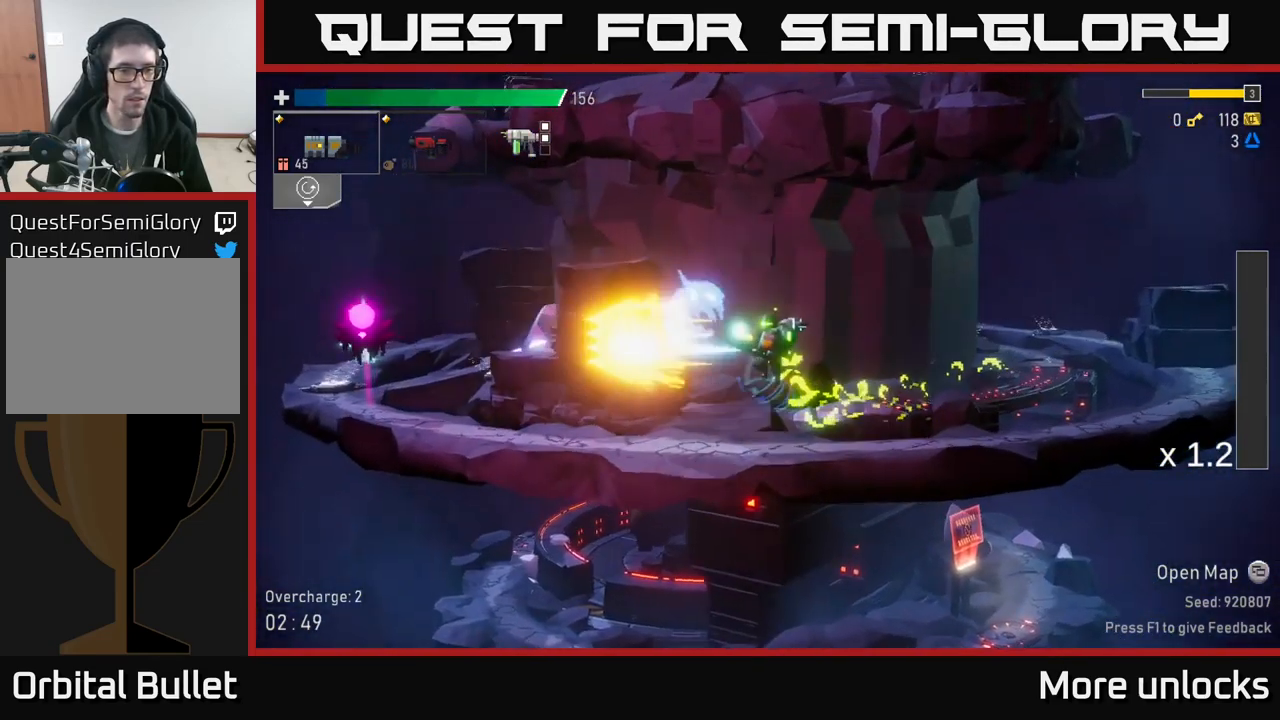
{"buttons": [], "left_stick": "left", "right_stick": "center", "events": []}
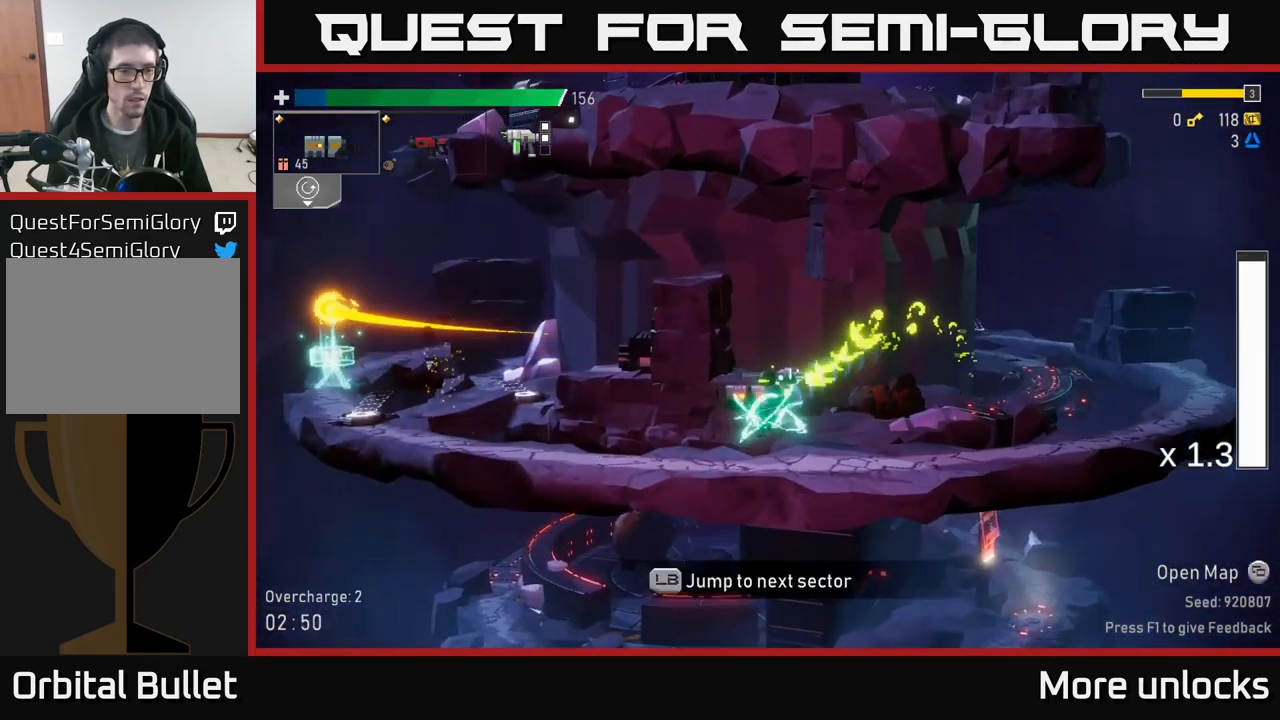
{"buttons": ["X"], "left_stick": "left", "right_stick": "center", "events": [[333, "X", "down"]]}
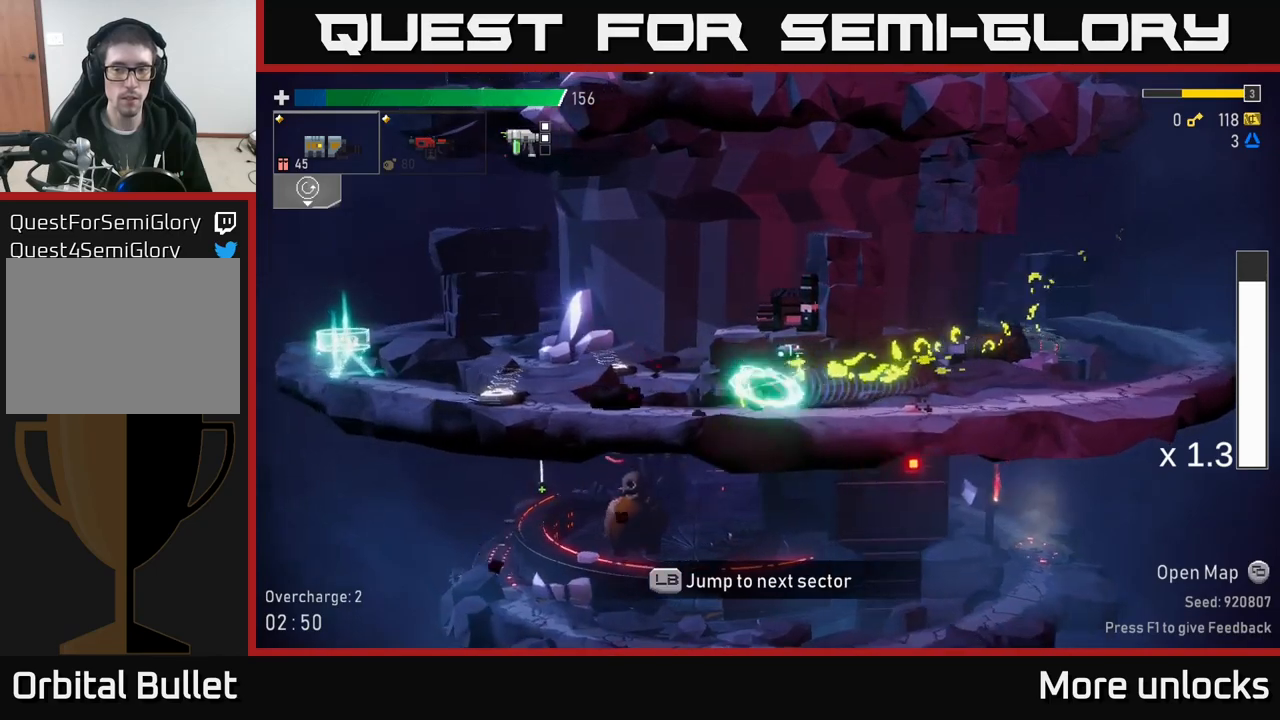
{"buttons": [], "left_stick": "left", "right_stick": "center", "events": [[17, "X", "up"]]}
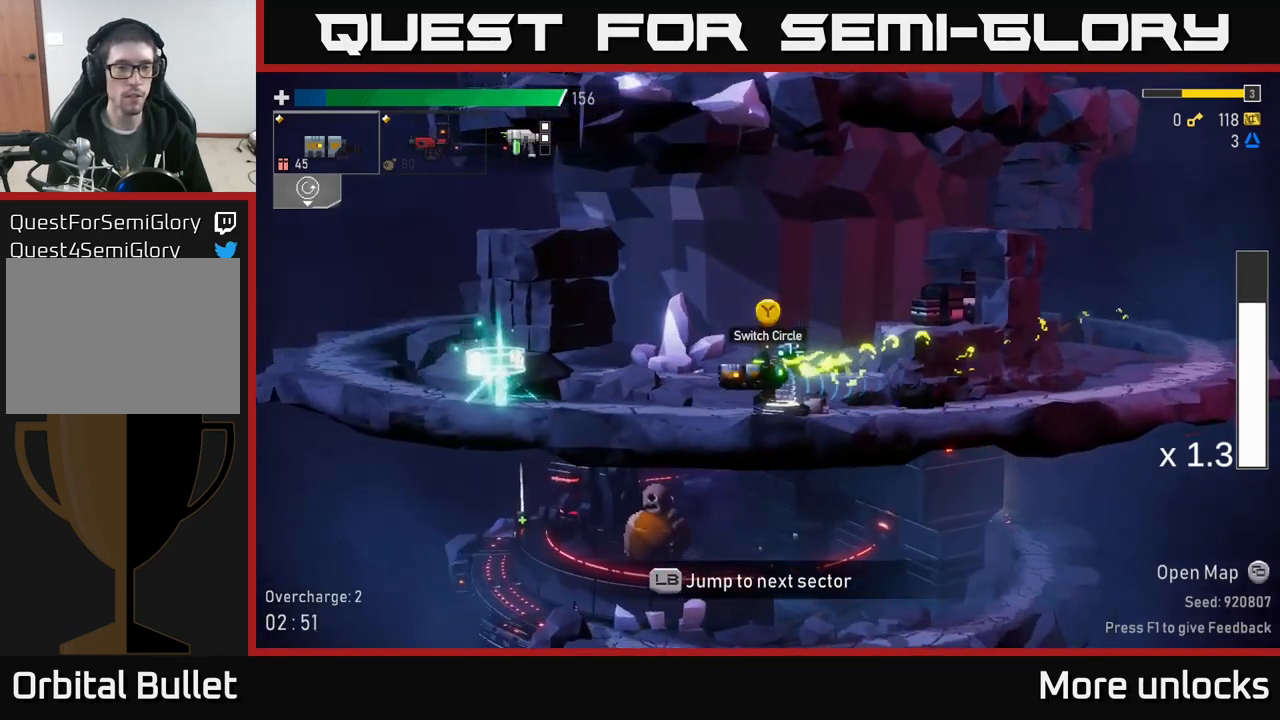
{"buttons": [], "left_stick": "left", "right_stick": "center", "events": []}
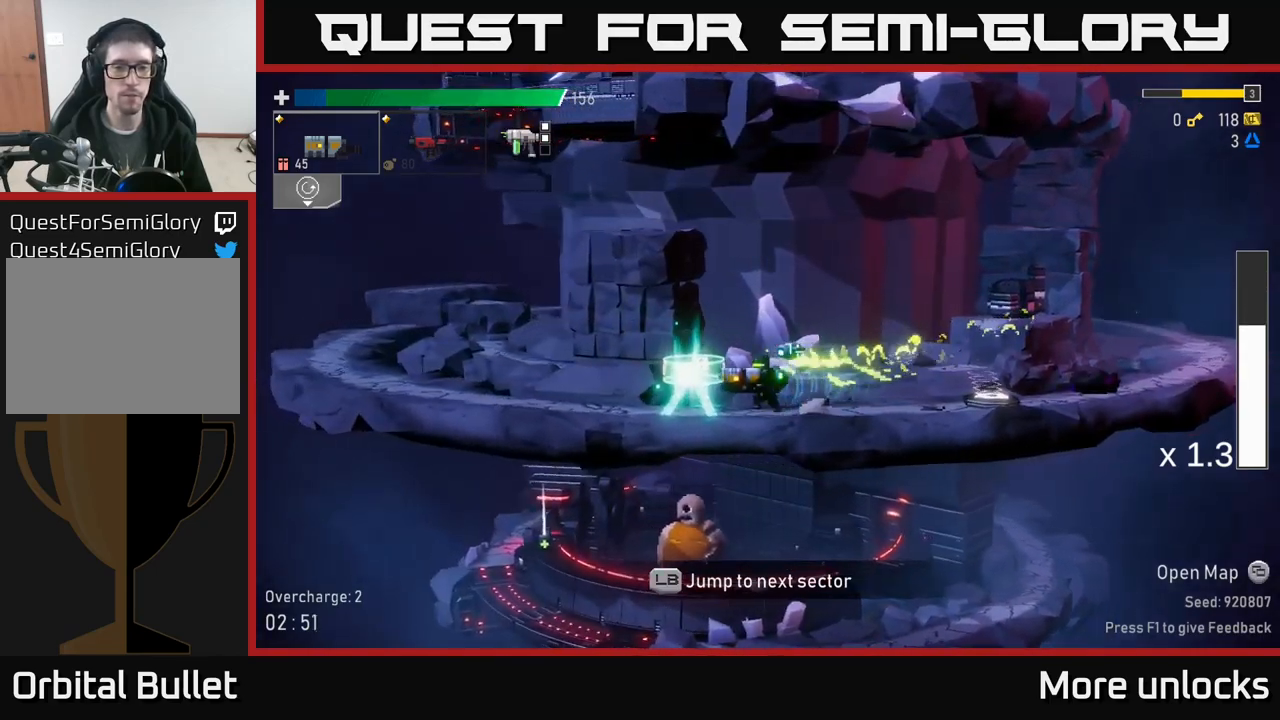
{"buttons": ["Y"], "left_stick": "center", "right_stick": "center", "events": [[100, "Y", "down"], [167, "Y", "up"], [167, "left_stick", "center"], [267, "Y", "down"], [333, "Y", "up"], [500, "Y", "down"]]}
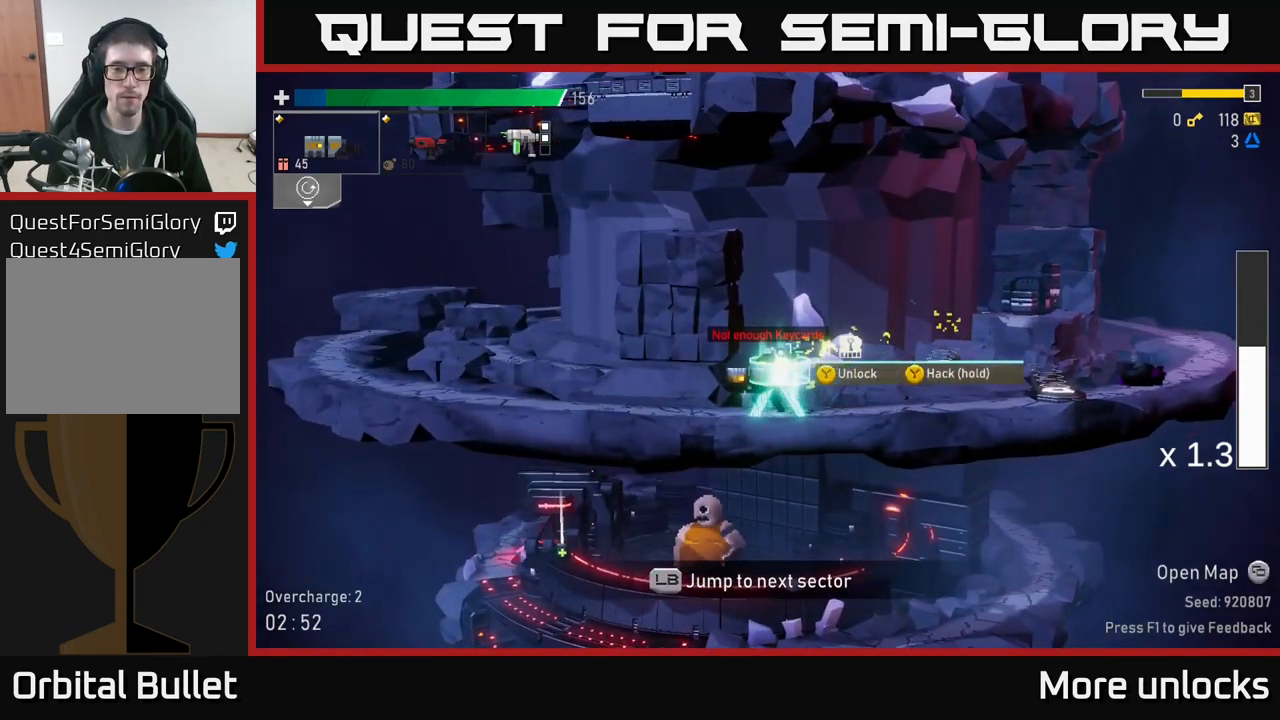
{"buttons": [], "left_stick": "left", "right_stick": "center", "events": [[67, "Y", "up"], [150, "left_stick", "right"], [233, "Y", "down"], [317, "Y", "up"], [467, "left_stick", "left"]]}
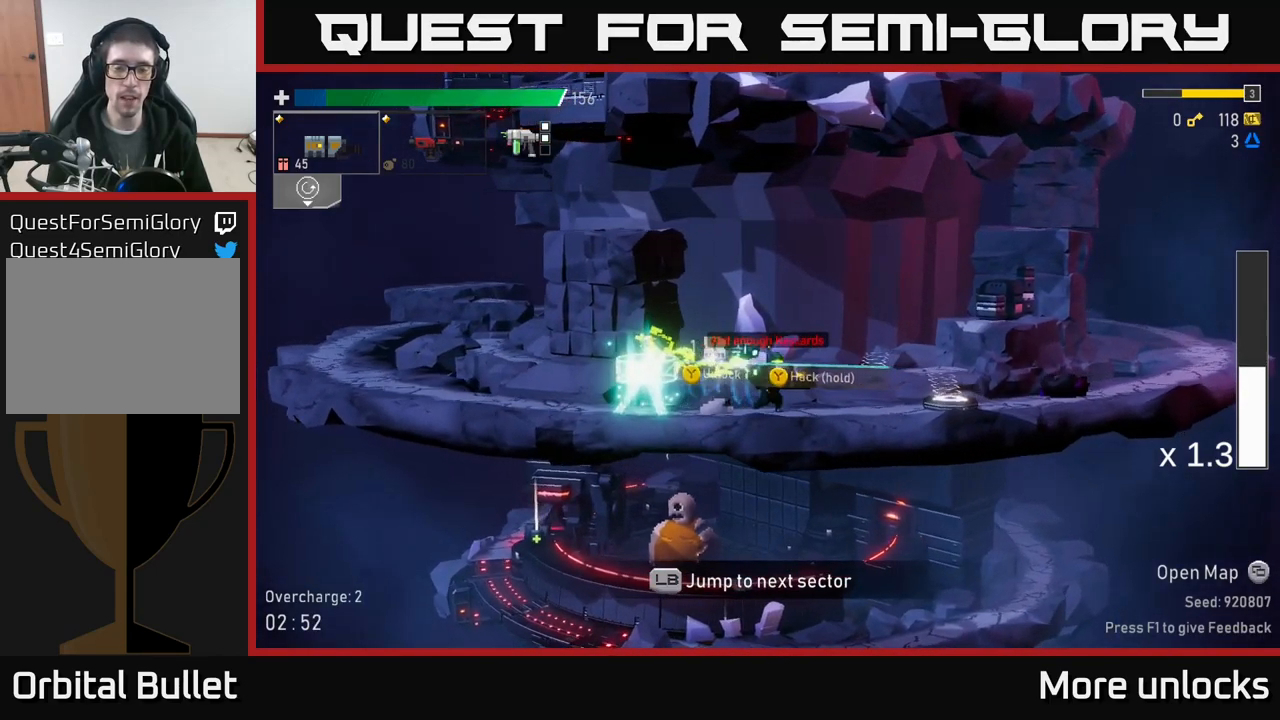
{"buttons": ["Y"], "left_stick": "center", "right_stick": "center", "events": [[283, "left_stick", "center"], [317, "Y", "down"]]}
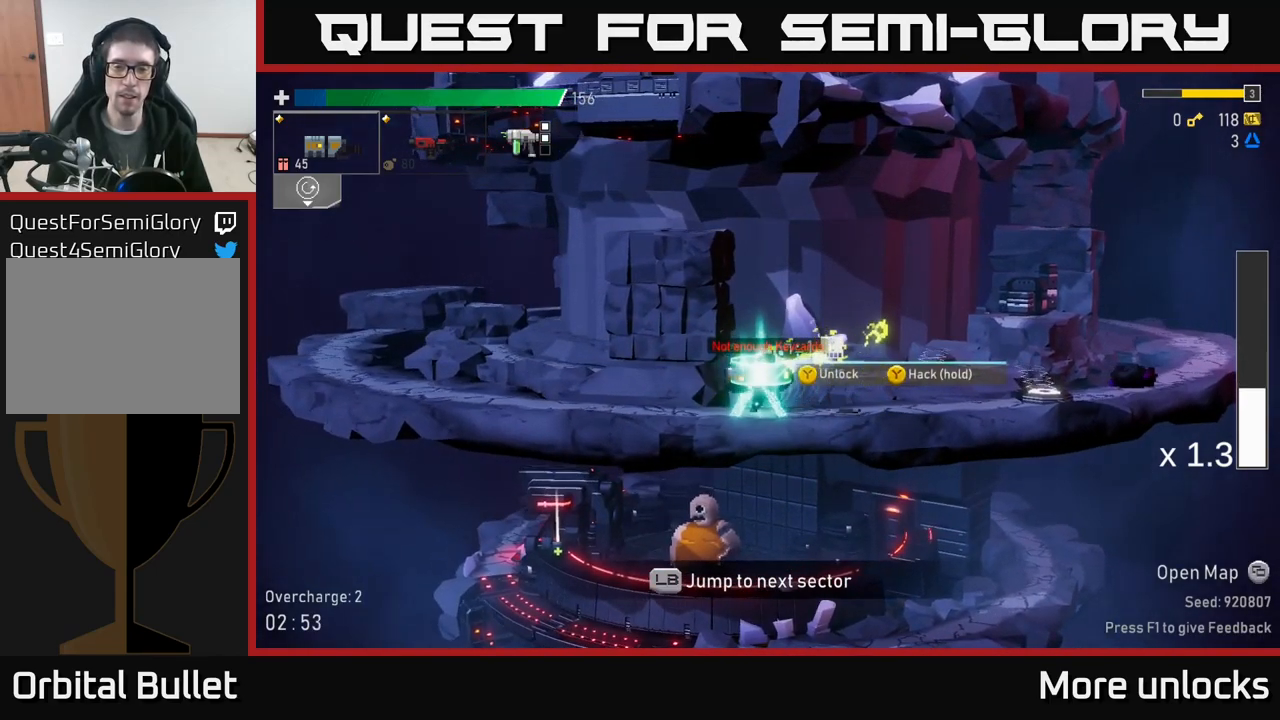
{"buttons": ["Y"], "left_stick": "center", "right_stick": "center", "events": []}
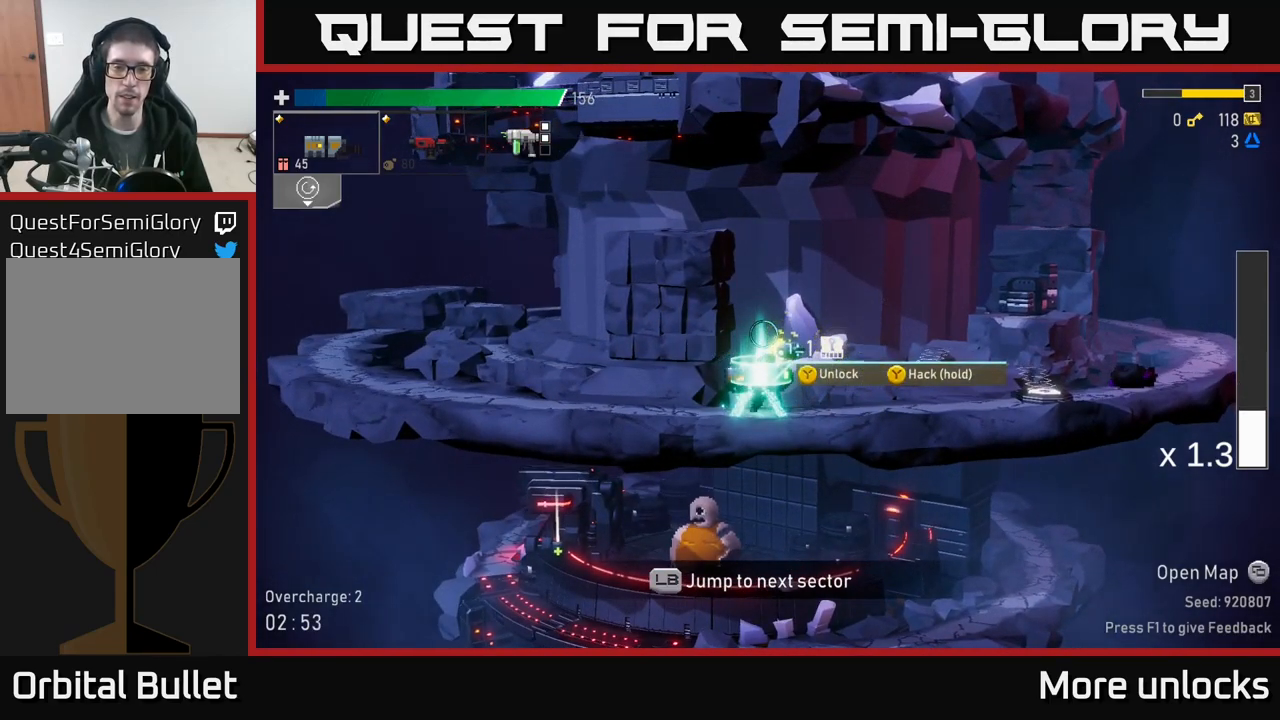
{"buttons": ["Y"], "left_stick": "center", "right_stick": "center", "events": []}
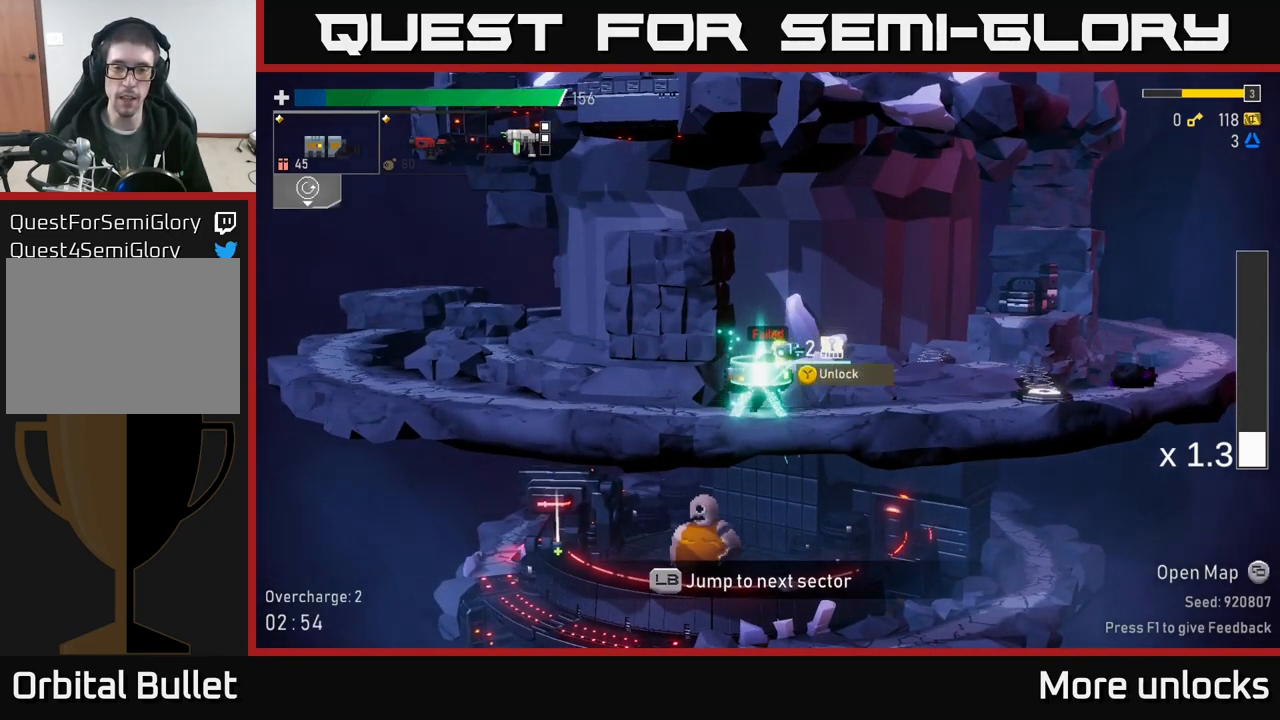
{"buttons": [], "left_stick": "center", "right_stick": "center", "events": [[300, "Y", "up"]]}
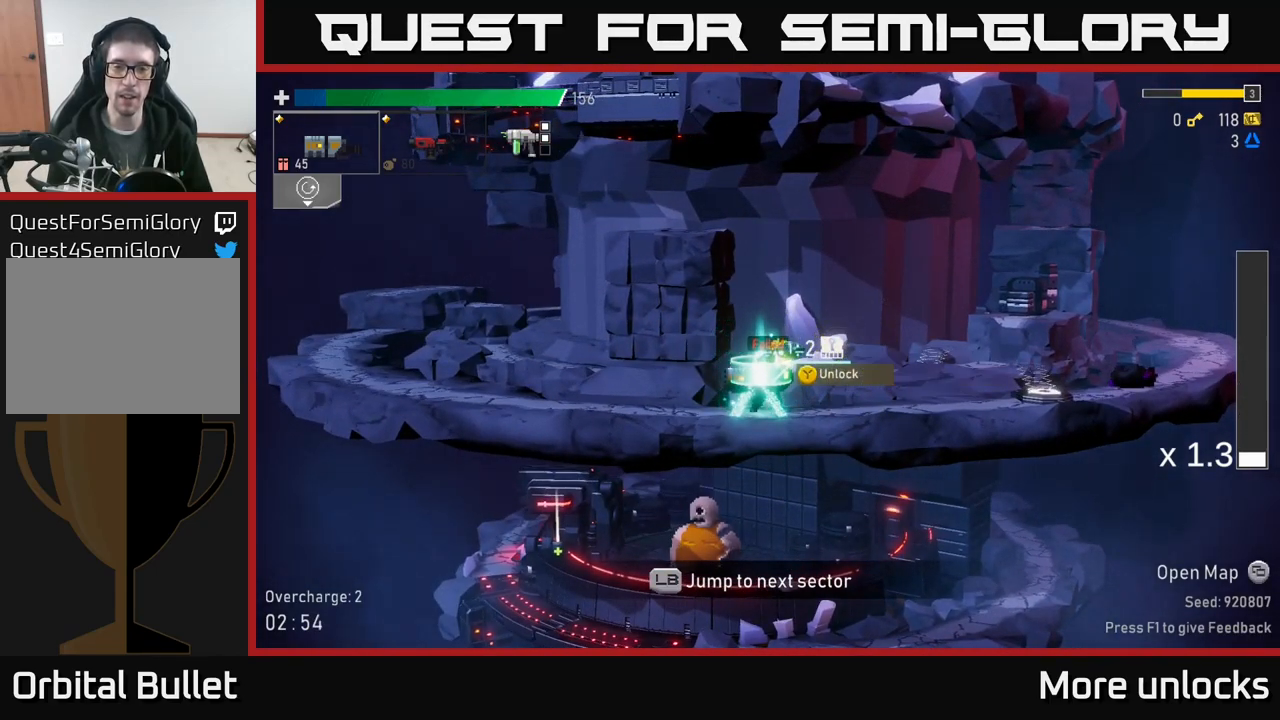
{"buttons": [], "left_stick": "right", "right_stick": "center", "events": [[17, "Y", "down"], [100, "Y", "up"], [183, "left_stick", "right"]]}
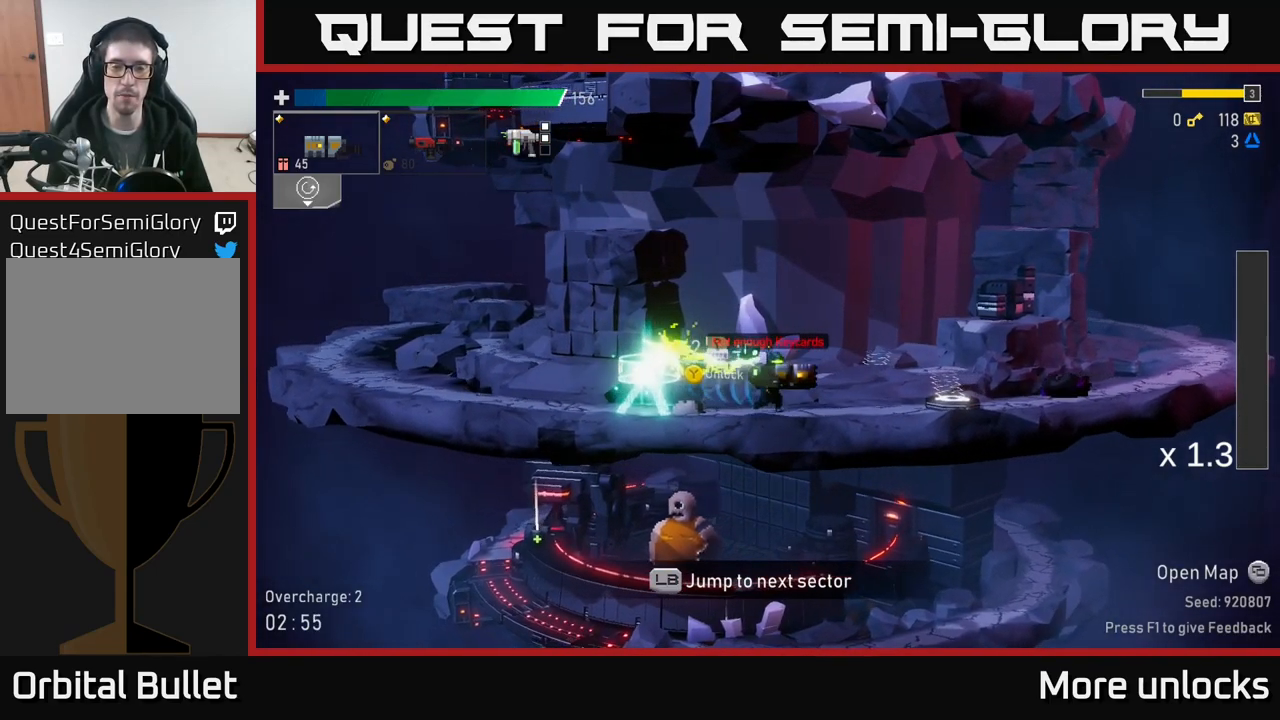
{"buttons": [], "left_stick": "center", "right_stick": "center", "events": [[17, "X", "down"], [133, "X", "up"], [250, "Y", "down"], [267, "left_stick", "left"], [367, "Y", "up"], [434, "left_stick", "center"]]}
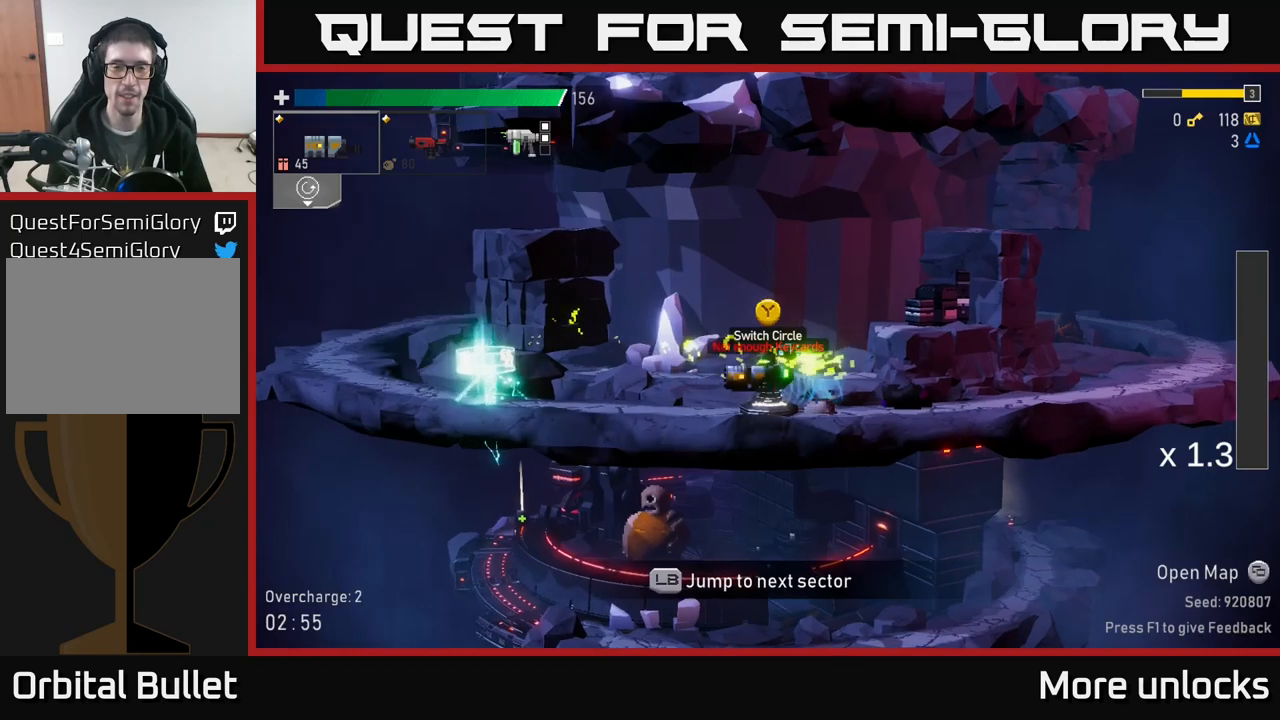
{"buttons": [], "left_stick": "center", "right_stick": "center", "events": [[167, "Y", "down"], [267, "Y", "up"]]}
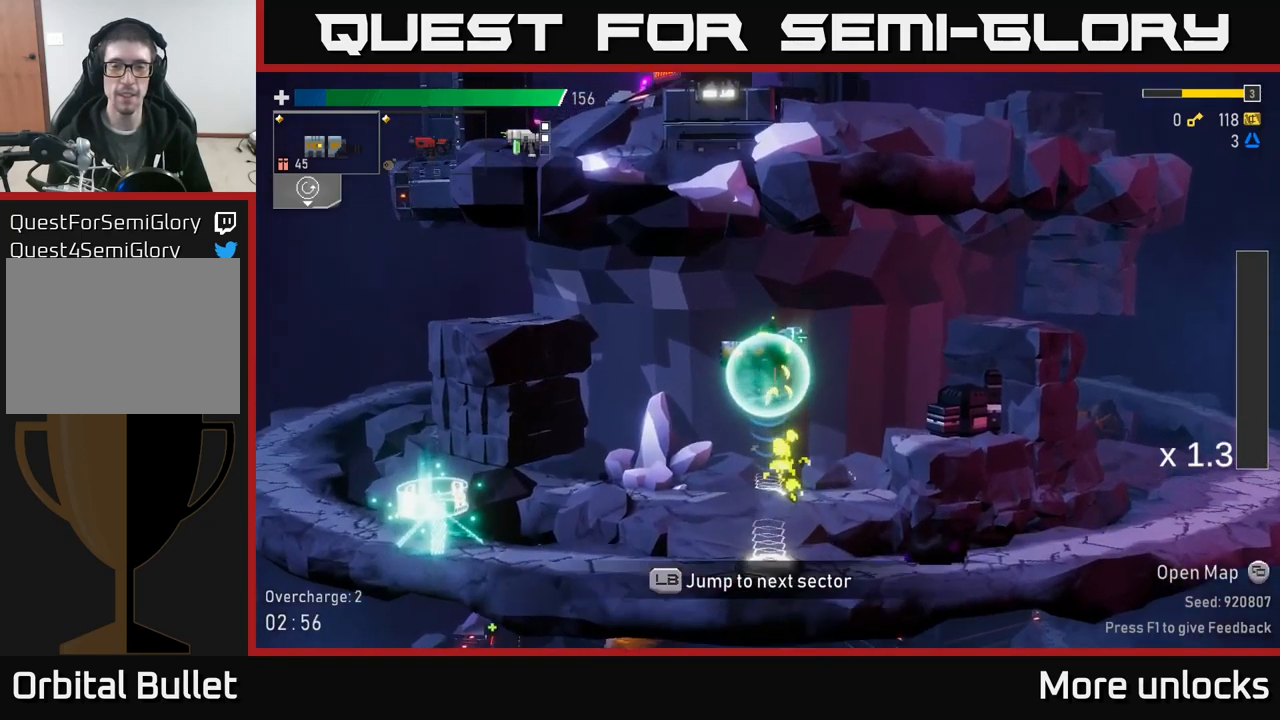
{"buttons": ["L1"], "left_stick": "center", "right_stick": "center", "events": [[384, "L1", "down"]]}